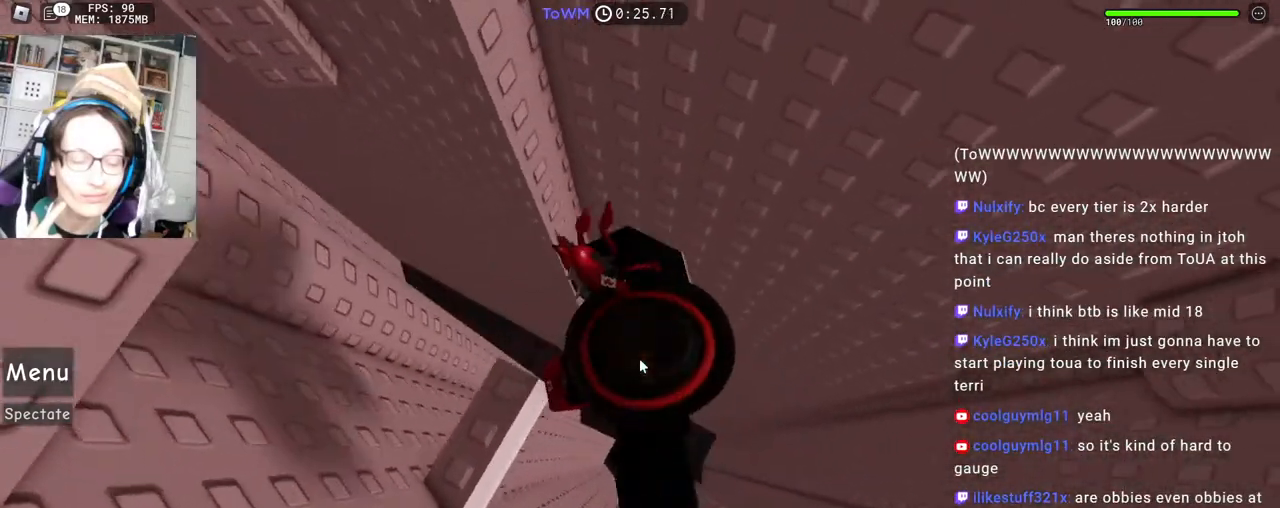
Gameplay with keyboard and mouse; each line is a JSON object with the keys and mouse buttons held at the frame after it. "events" lists presses ("down") and releases ("up") of "a", "ctrl", "d", "e", "q", "s", "shift", "space", "w", "mouse_left", "mouse_wheel", "mouse_right", "mouse_mb4" and "mouse_mb5" between this image and that frame as [ms after this image, input, new state], when the widget could be followed in between. "mouse_left", "mouse_wheel", "mouse_right", "mouse_mb4", "mouse_mb5" = the "left", "wheel", "right", "mb4", "mb5" buttons of the "mouse" list. No other keys are recorded. Fast repeated clicks can show as one long hold. "wheel" means that the mouse wheel is clicked or scrolled. Mouse movement is not recorded.
{"keys": ["d", "w"], "mouse": ["right"], "events": [[17, "space", "down"], [67, "shift", "down"], [100, "space", "up"], [217, "shift", "up"], [300, "mouse_wheel", "down"], [317, "shift", "down"], [400, "mouse_wheel", "up"], [450, "shift", "up"], [483, "w", "down"]]}
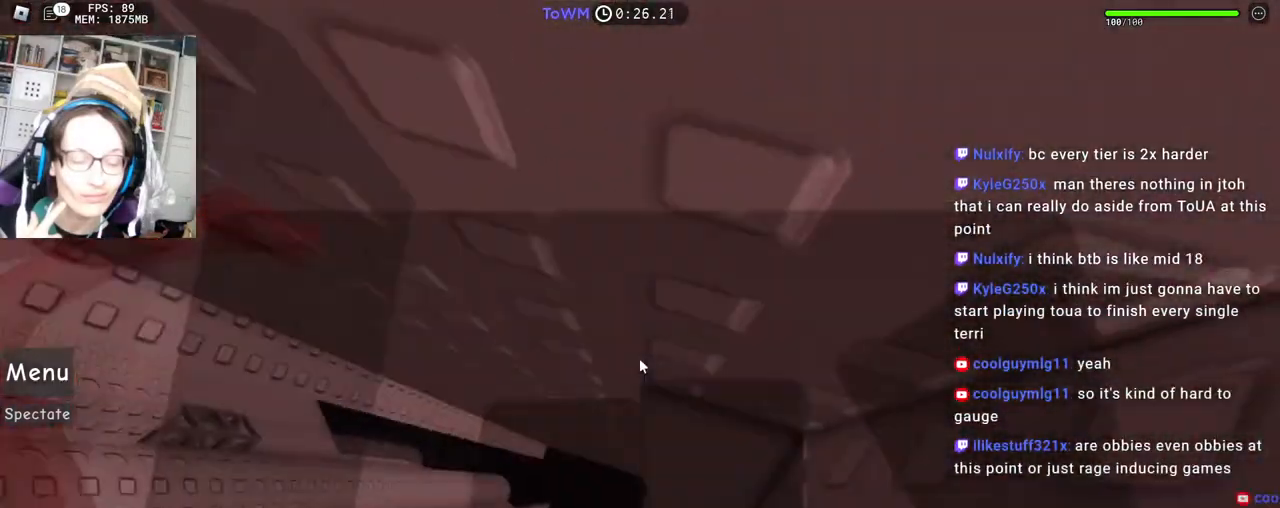
{"keys": ["w"], "mouse": ["right"], "events": [[183, "d", "up"], [267, "w", "up"], [383, "w", "down"]]}
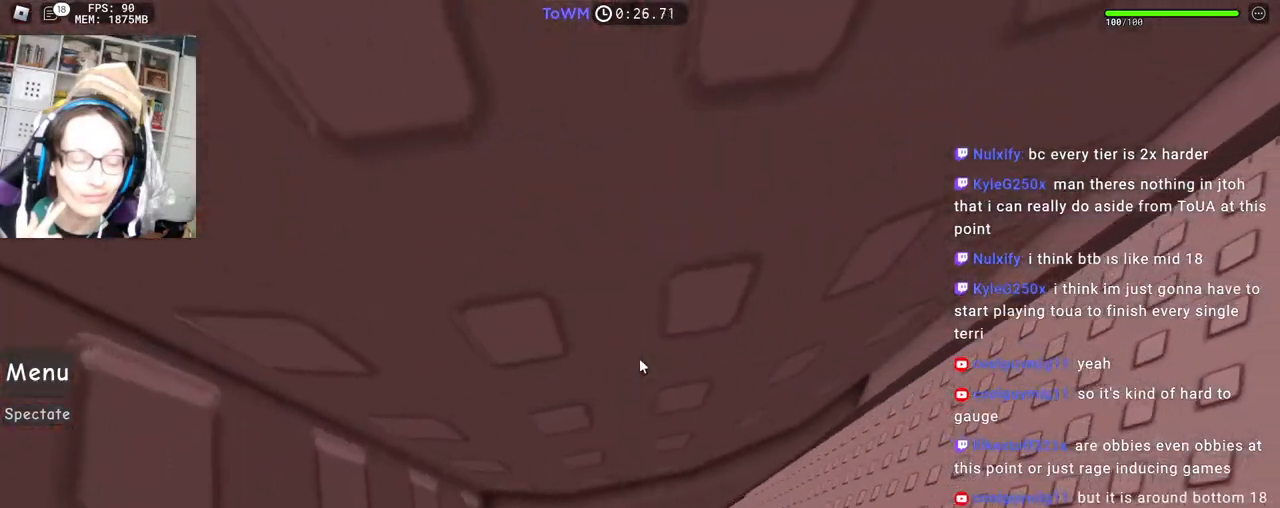
{"keys": ["w"], "mouse": ["right"], "events": []}
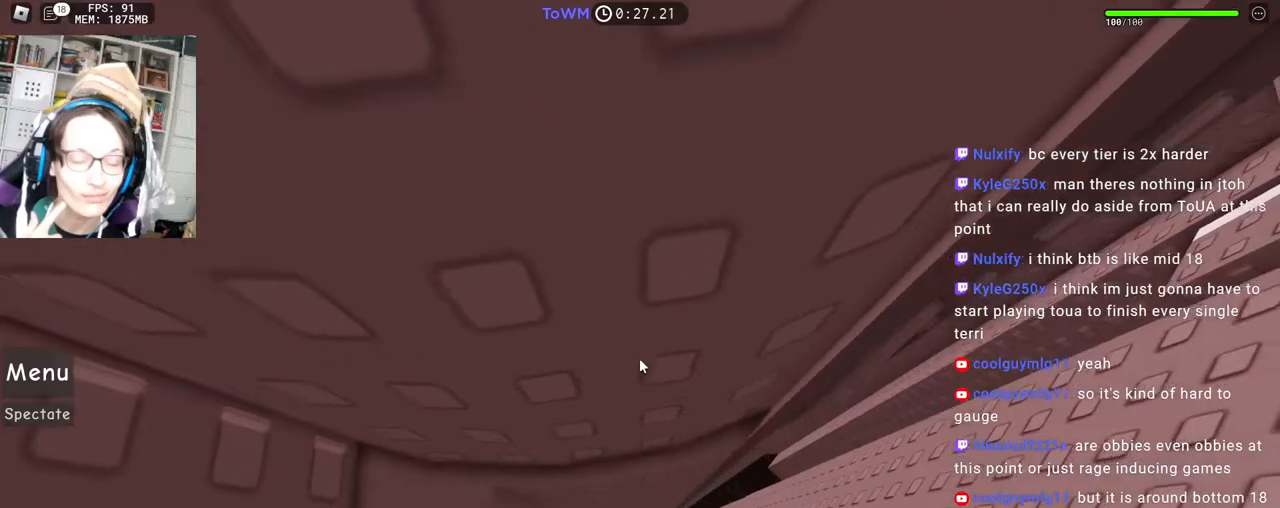
{"keys": ["w"], "mouse": ["right"], "events": [[150, "d", "down"], [417, "d", "up"]]}
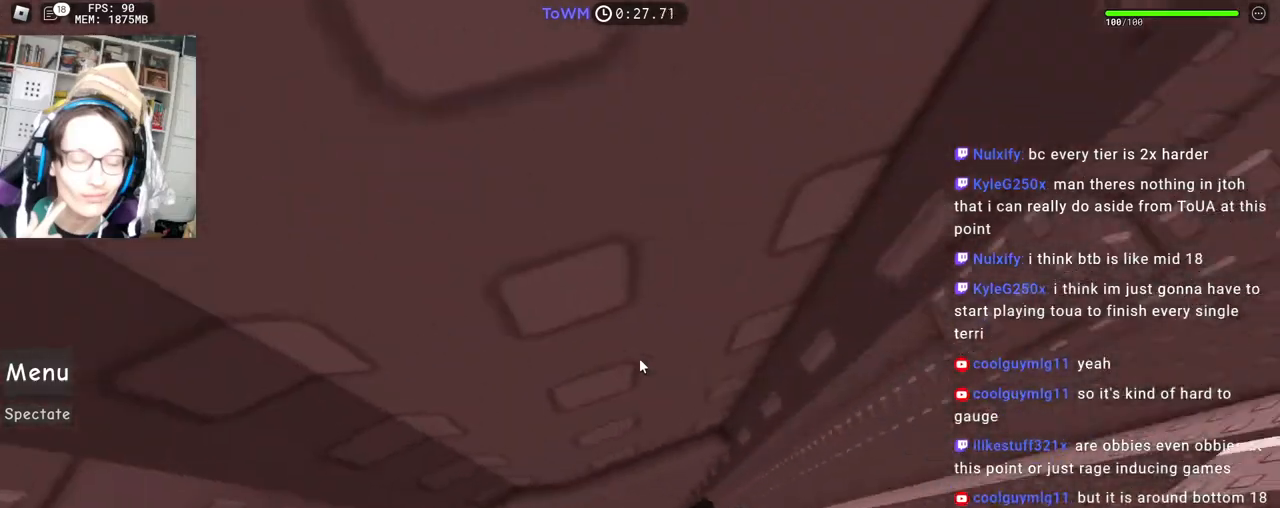
{"keys": ["w"], "mouse": ["right"], "events": [[133, "d", "down"], [433, "d", "up"]]}
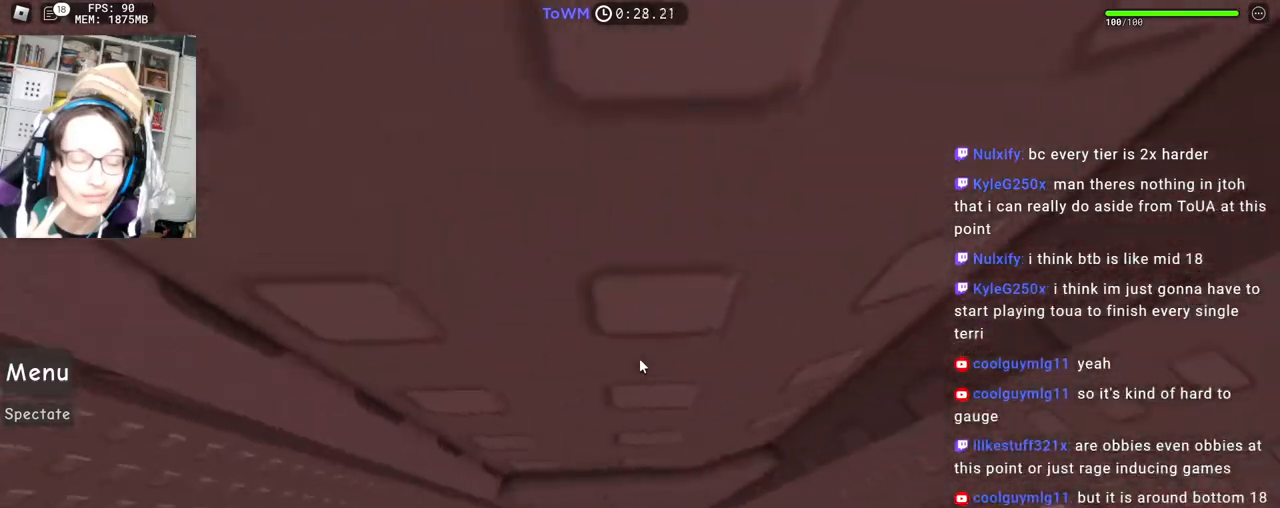
{"keys": ["d", "w"], "mouse": ["right"], "events": [[167, "d", "down"]]}
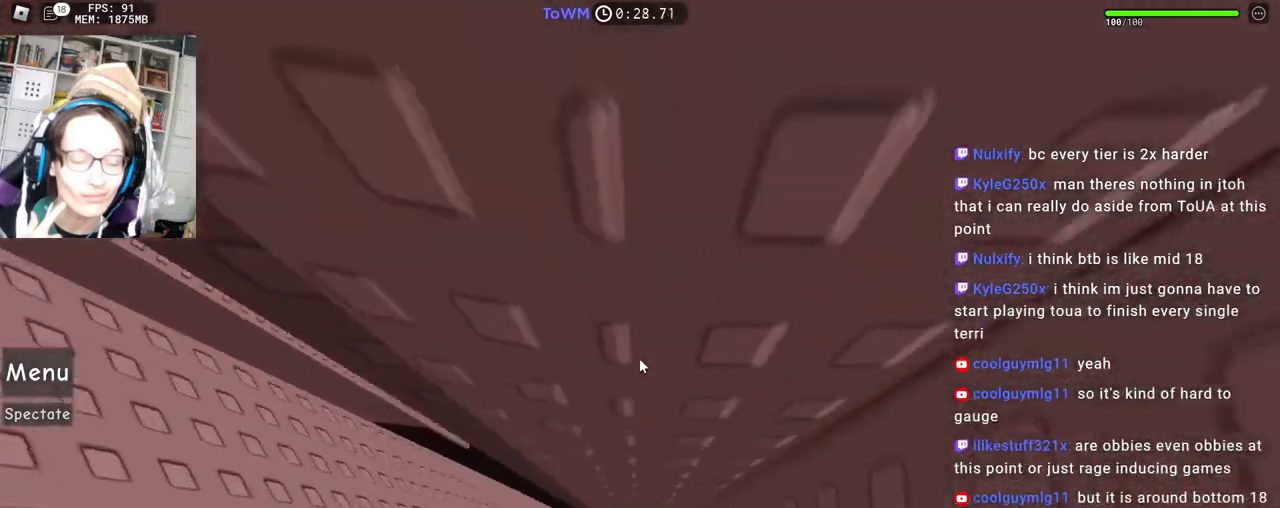
{"keys": [], "mouse": [], "events": [[133, "w", "up"], [150, "d", "up"], [183, "mouse_right", "up"]]}
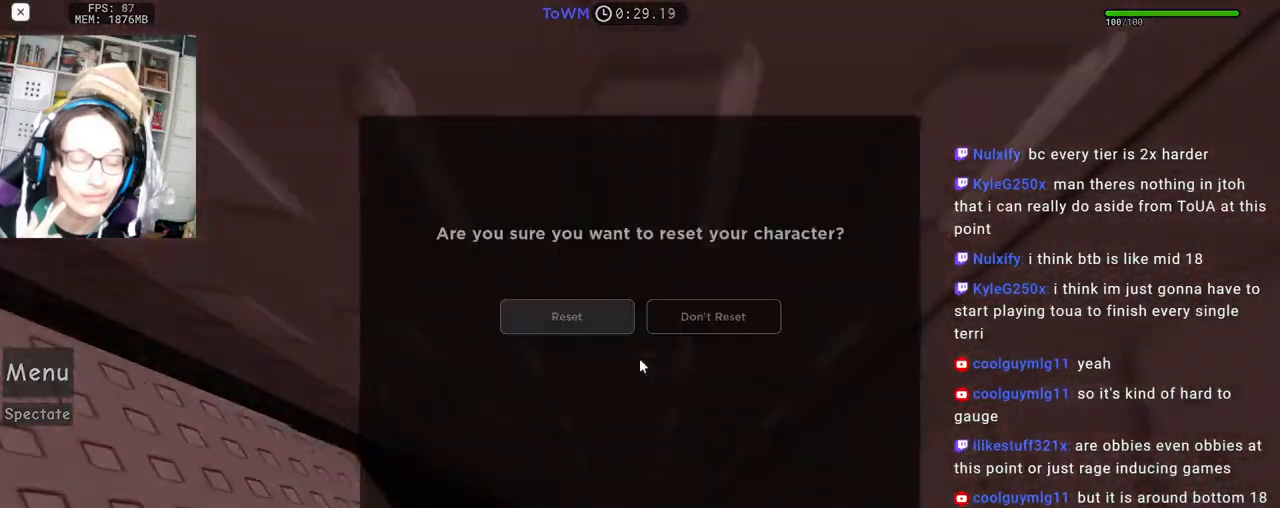
{"keys": [], "mouse": [], "events": []}
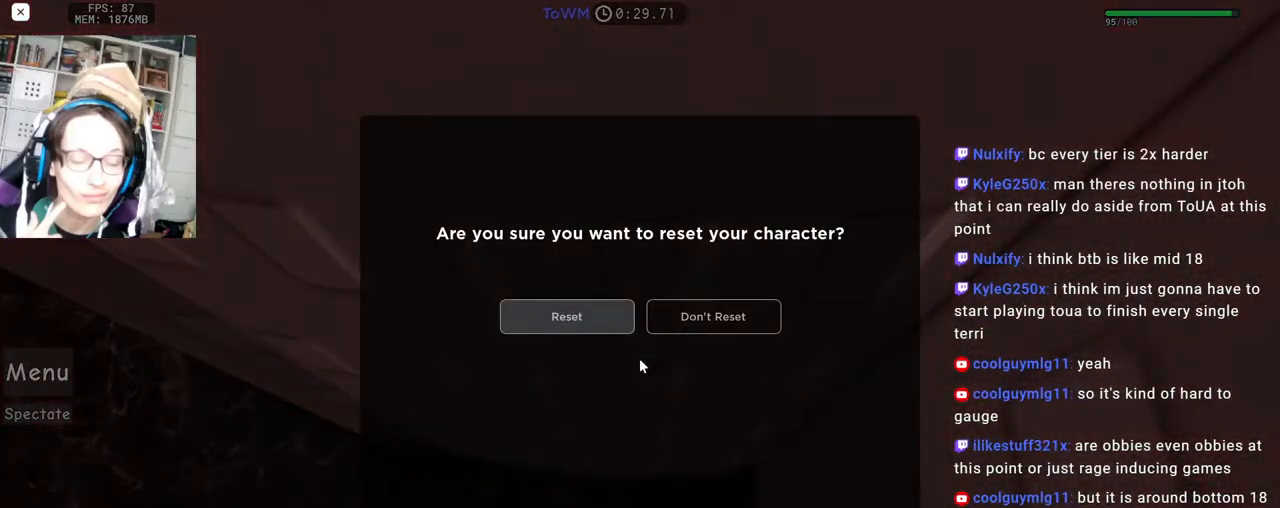
{"keys": [], "mouse": [], "events": []}
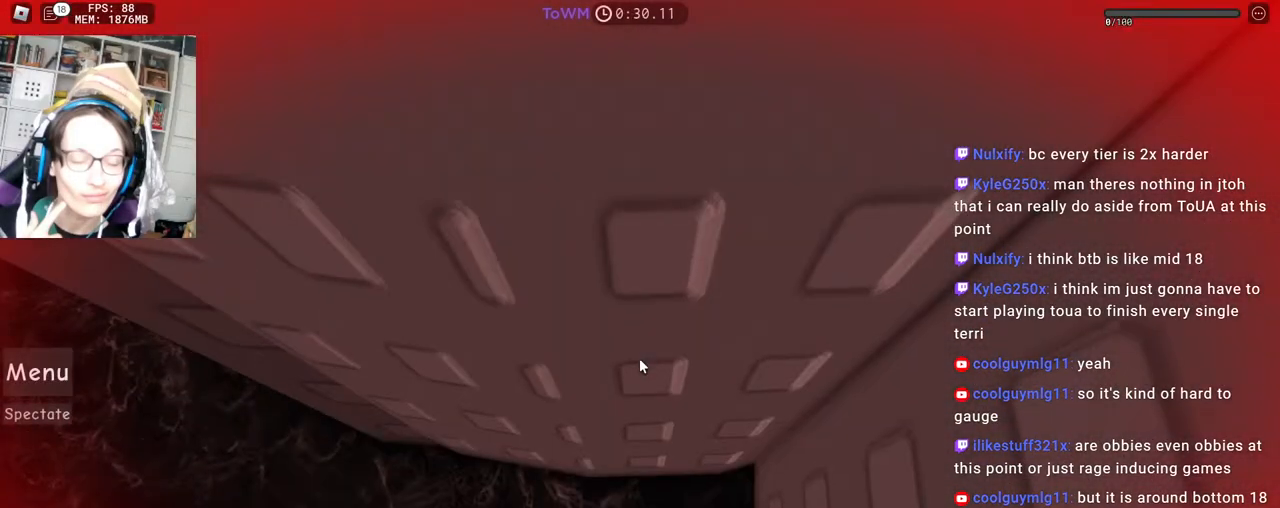
{"keys": [], "mouse": [], "events": []}
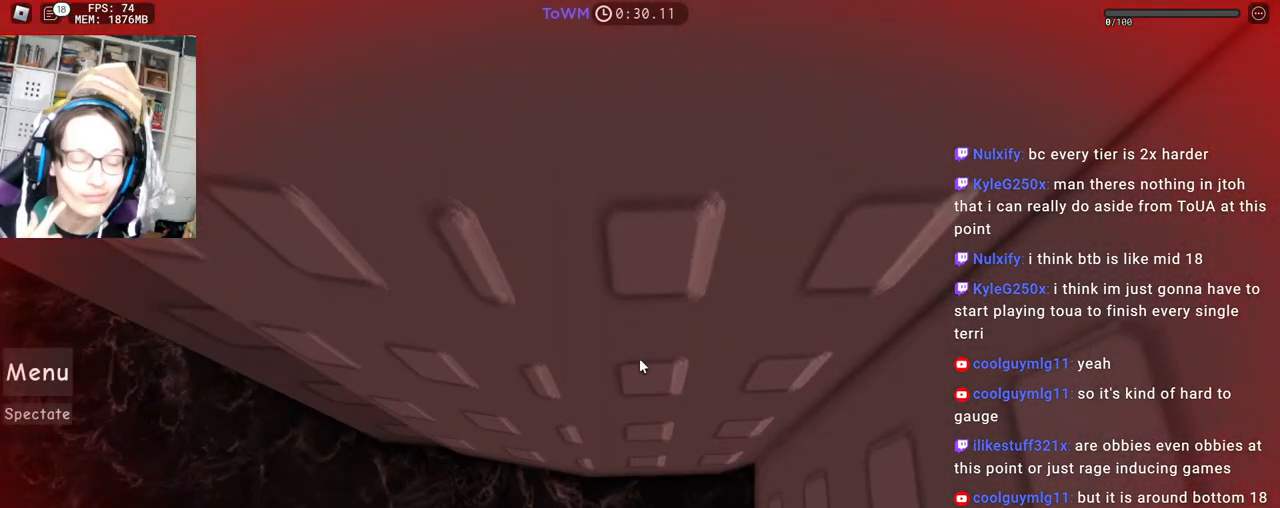
{"keys": [], "mouse": ["right"], "events": [[350, "mouse_right", "down"]]}
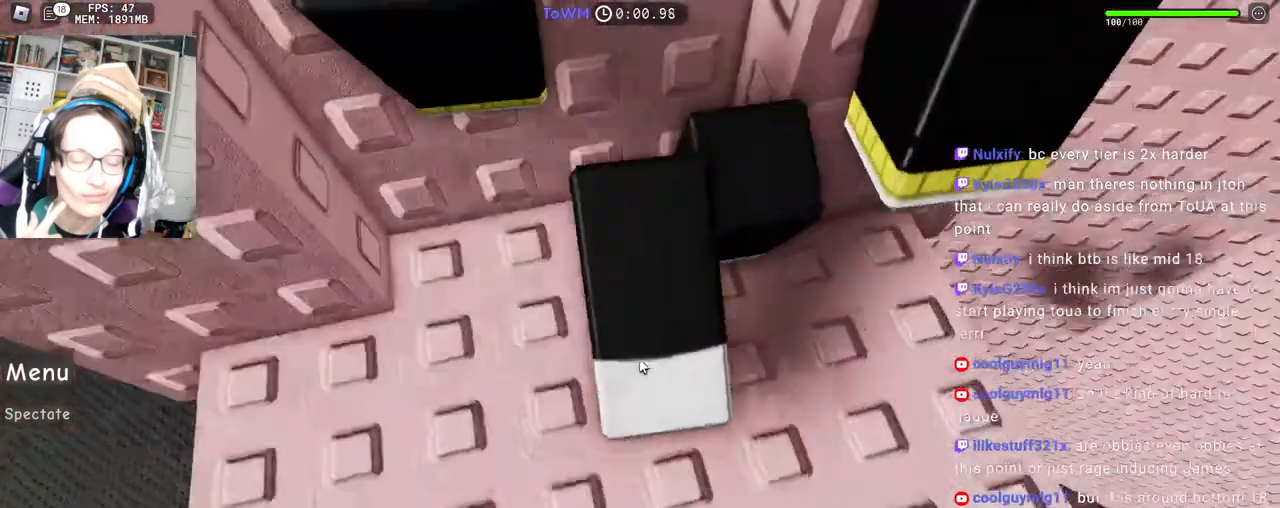
{"keys": ["d"], "mouse": ["right"], "events": [[17, "d", "down"], [17, "w", "down"], [283, "d", "up"], [283, "w", "up"], [333, "w", "down"], [350, "d", "down"], [483, "w", "up"]]}
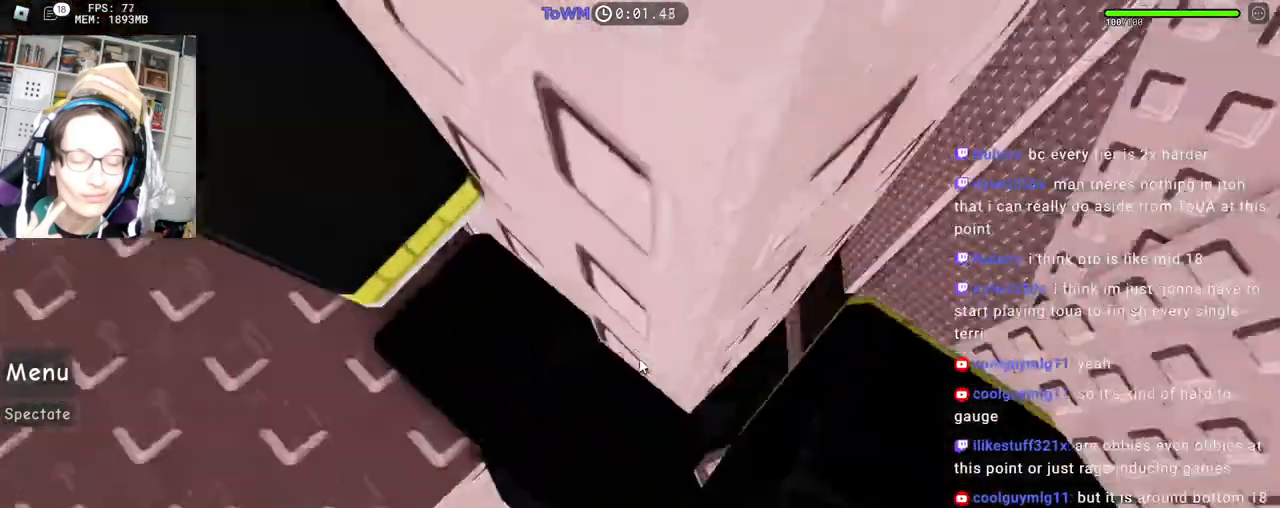
{"keys": ["d"], "mouse": ["right"], "events": [[33, "space", "down"], [117, "space", "up"]]}
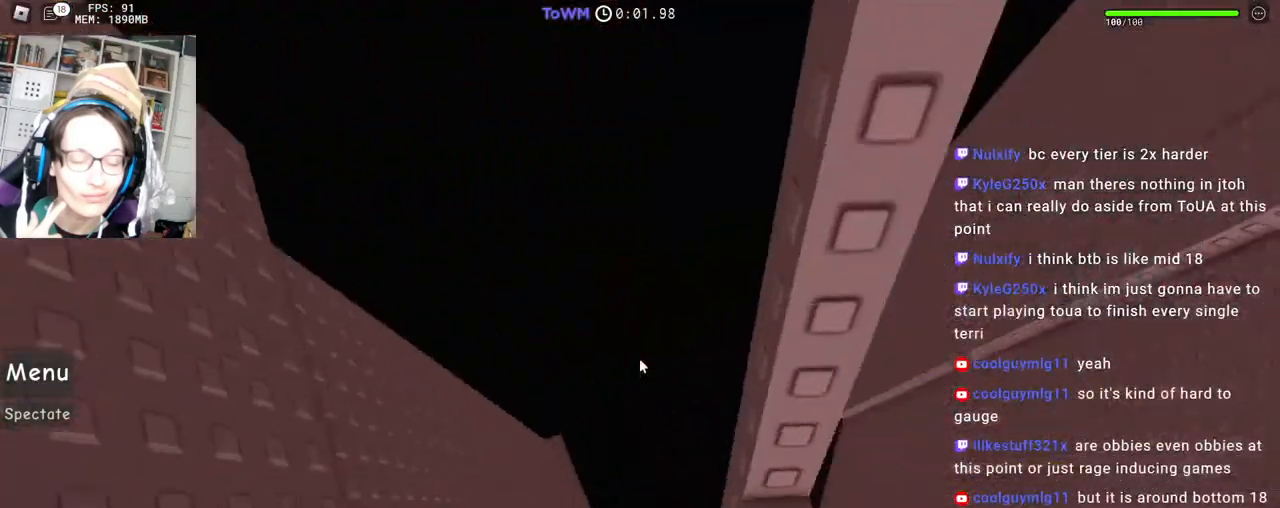
{"keys": ["s"], "mouse": ["right"], "events": [[117, "d", "up"], [450, "a", "down"], [450, "s", "down"], [483, "a", "up"]]}
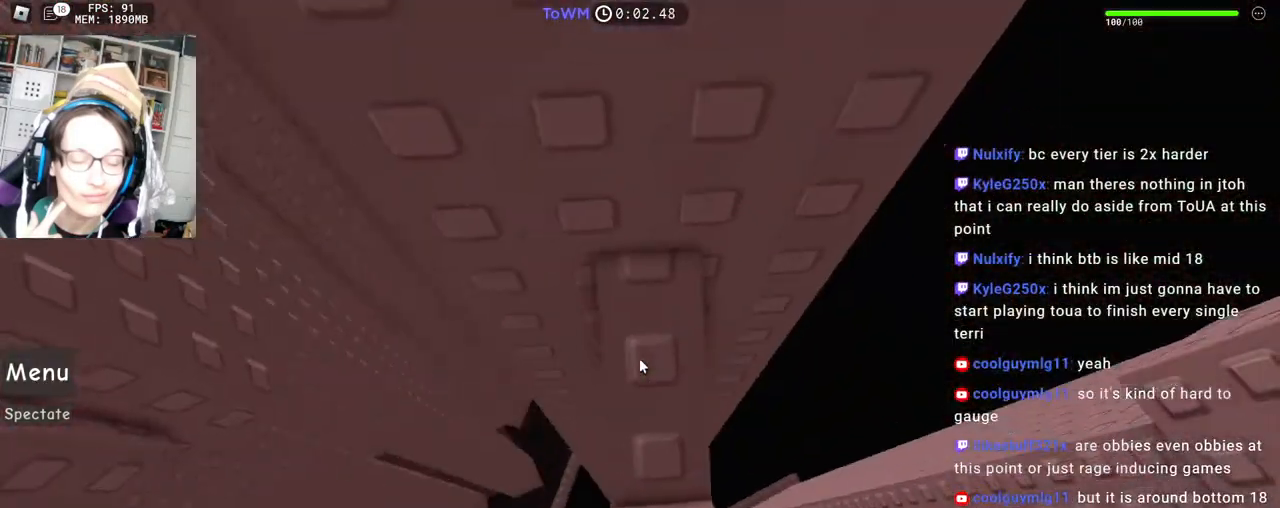
{"keys": ["a"], "mouse": ["right"], "events": [[17, "s", "up"], [250, "a", "down"], [400, "space", "down"], [500, "space", "up"]]}
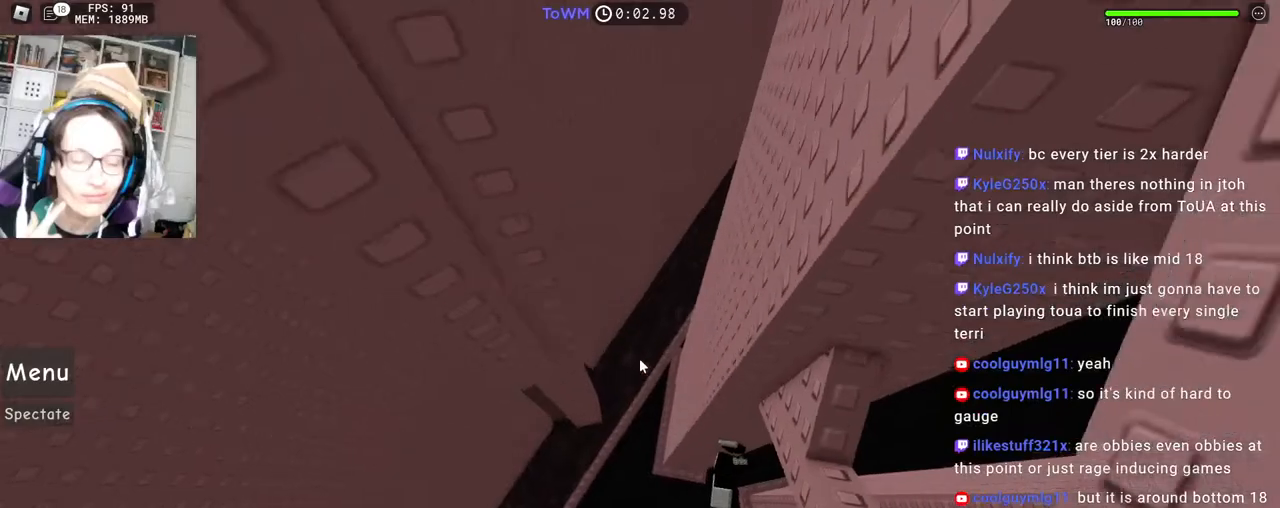
{"keys": ["a", "shift"], "mouse": ["right"], "events": [[483, "shift", "down"]]}
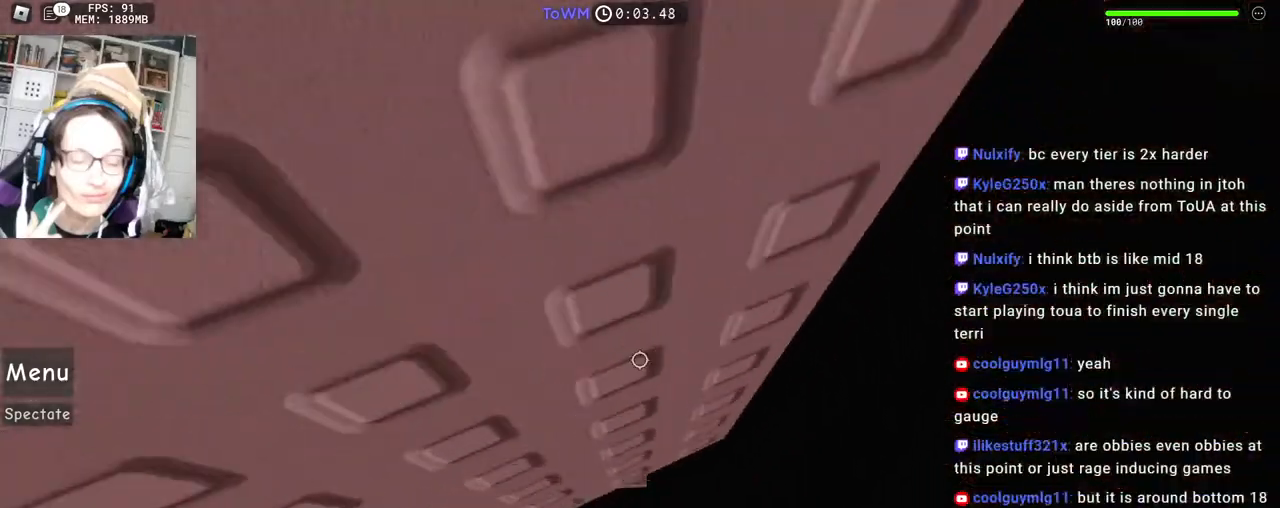
{"keys": ["w"], "mouse": ["right"], "events": [[133, "a", "up"], [150, "shift", "up"], [183, "w", "down"], [283, "w", "up"], [367, "w", "down"]]}
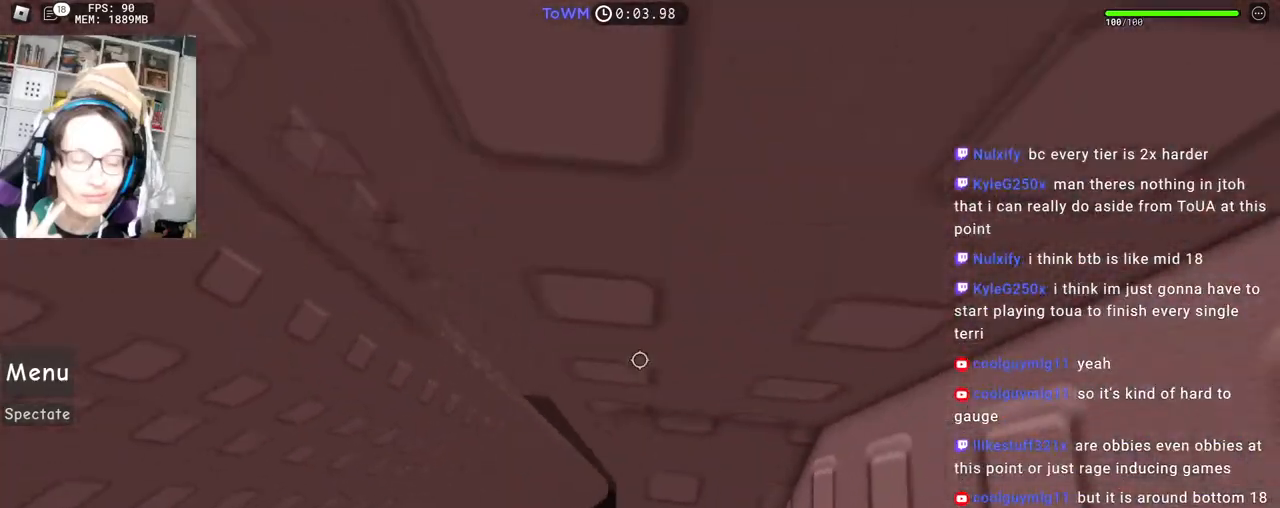
{"keys": ["w"], "mouse": ["right"], "events": [[167, "w", "up"], [417, "w", "down"]]}
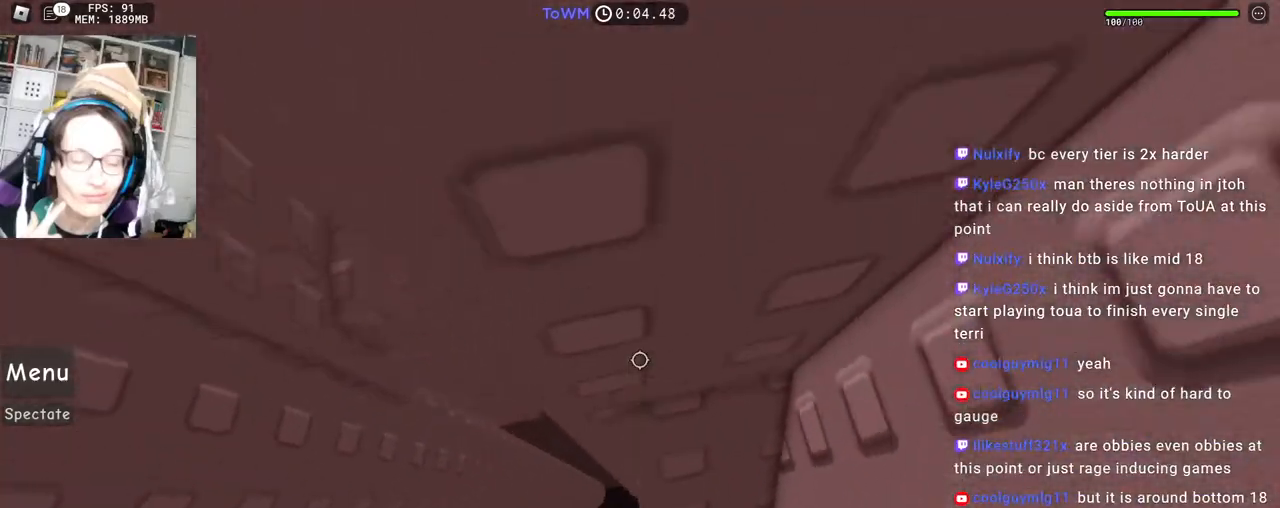
{"keys": [], "mouse": ["right"], "events": [[200, "w", "up"]]}
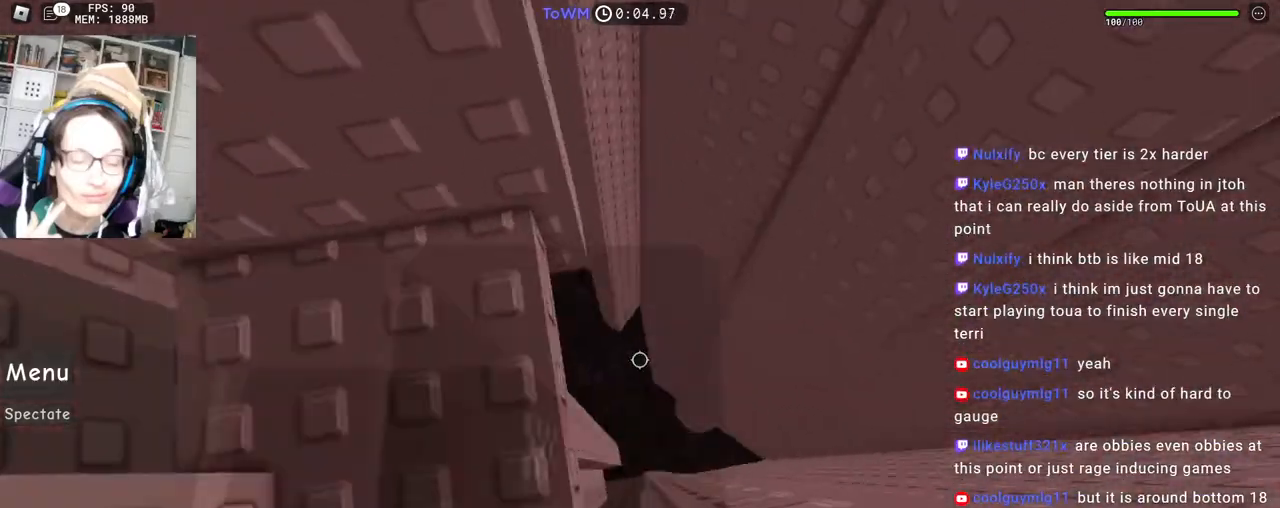
{"keys": ["d"], "mouse": ["right"], "events": [[83, "w", "down"], [167, "w", "up"], [250, "d", "down"], [267, "w", "down"], [350, "d", "up"], [367, "w", "up"], [483, "d", "down"]]}
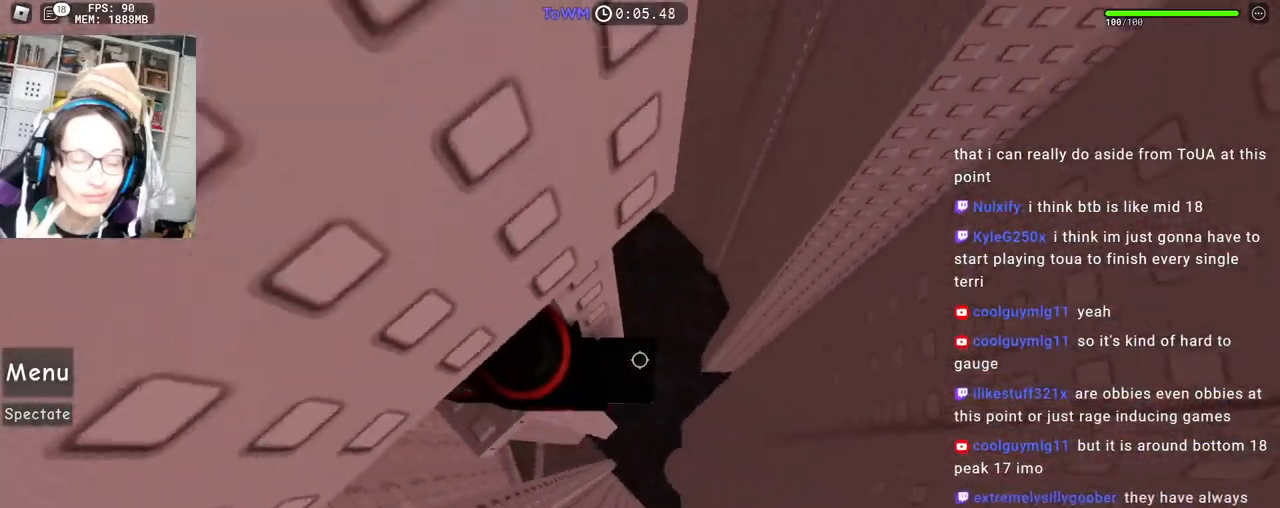
{"keys": ["w"], "mouse": ["right"], "events": [[117, "space", "down"], [200, "space", "up"], [383, "w", "down"], [500, "d", "up"]]}
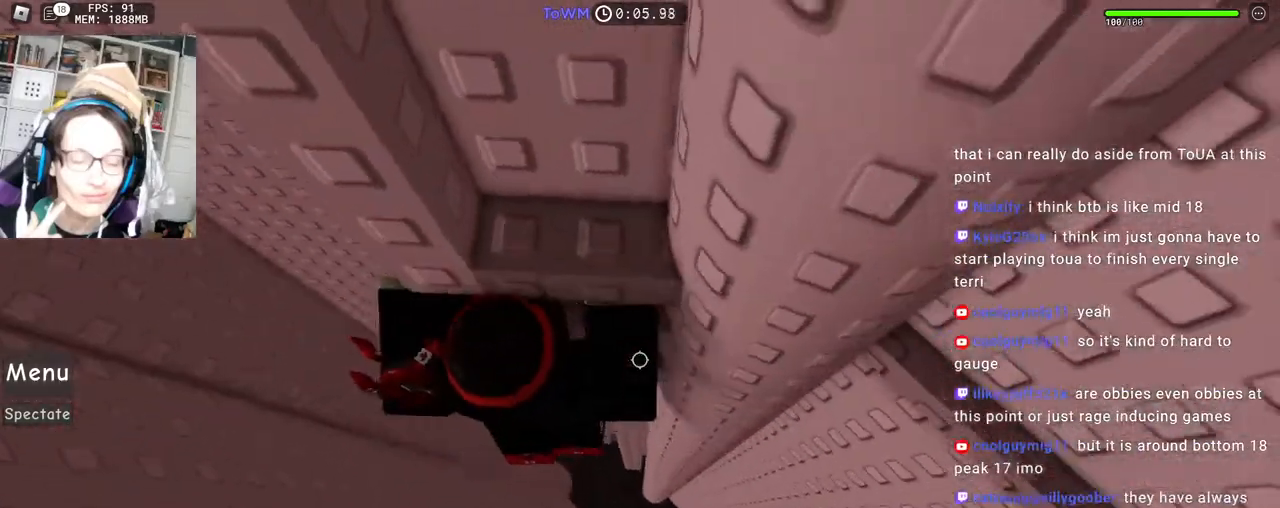
{"keys": ["w"], "mouse": ["right"], "events": [[50, "shift", "down"], [233, "shift", "up"], [267, "d", "down"], [483, "d", "up"]]}
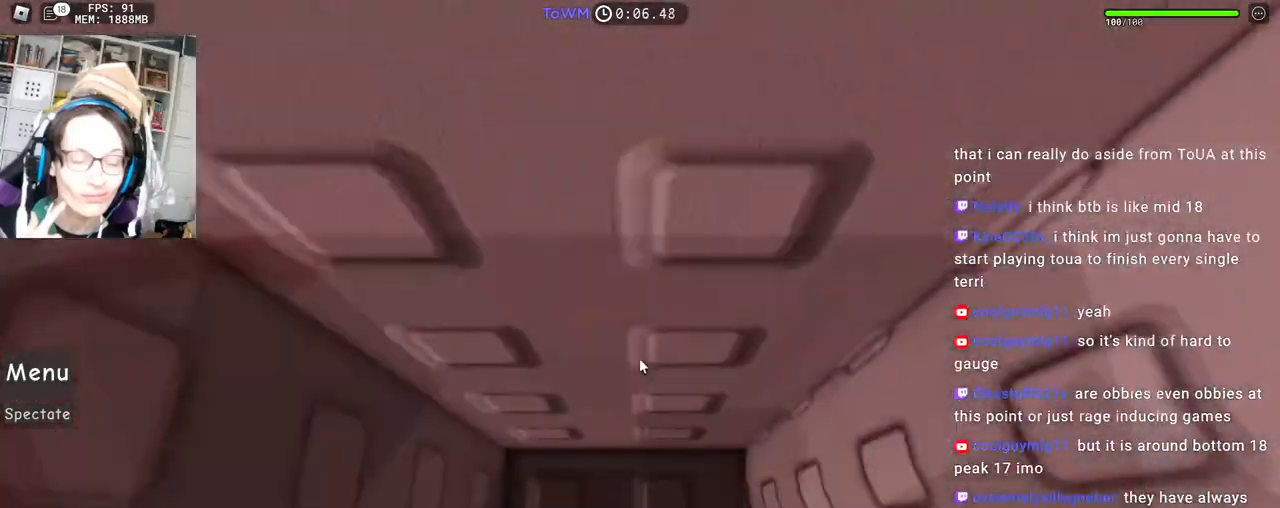
{"keys": [], "mouse": ["right"], "events": [[167, "a", "down"], [233, "a", "up"], [233, "w", "up"]]}
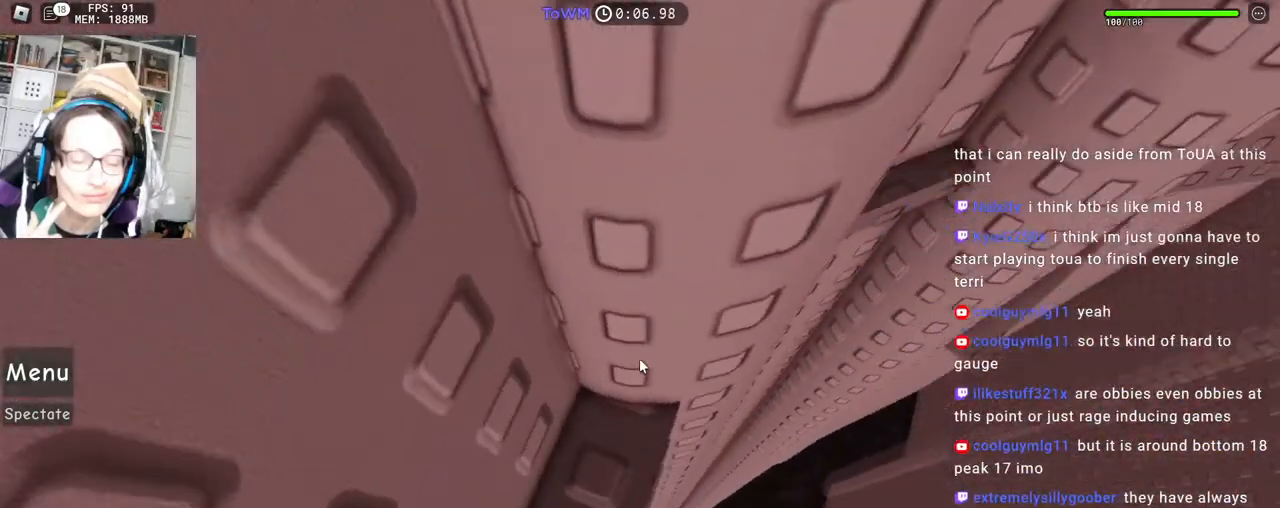
{"keys": [], "mouse": [], "events": [[233, "mouse_right", "up"]]}
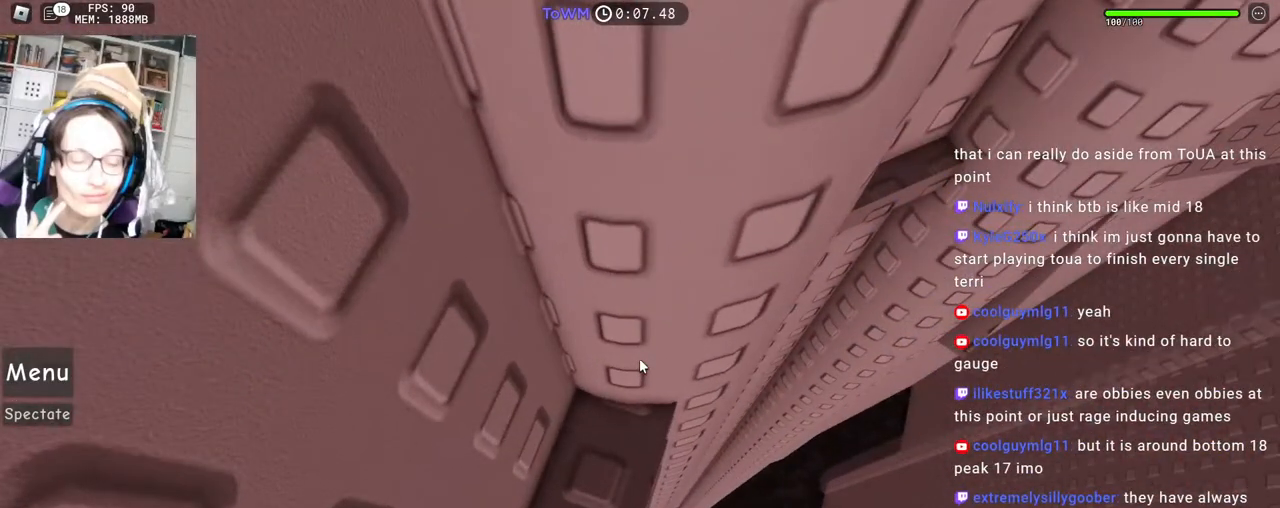
{"keys": [], "mouse": [], "events": []}
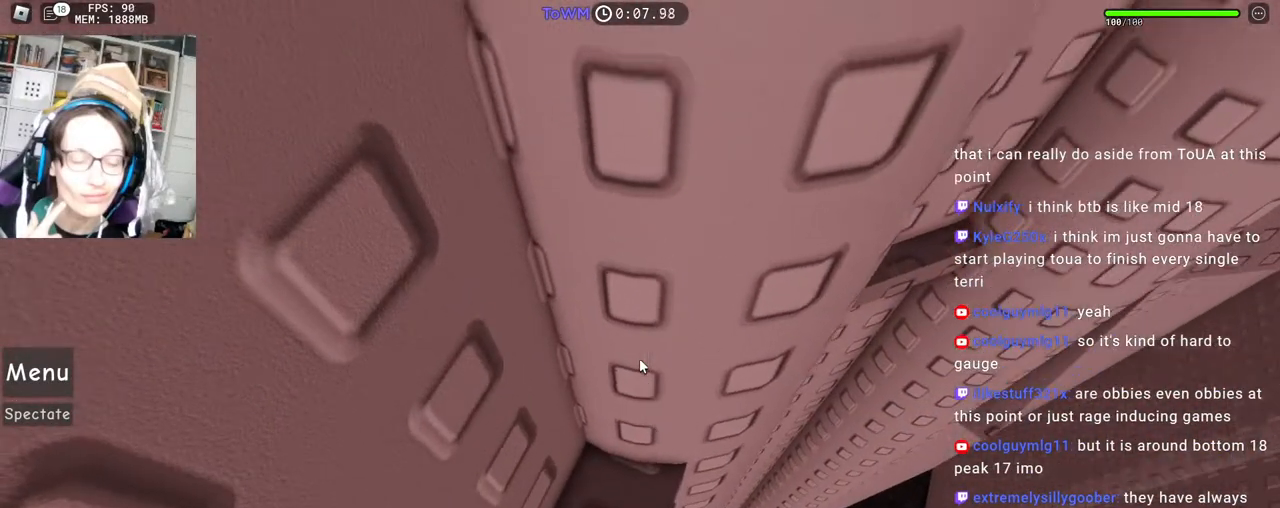
{"keys": [], "mouse": [], "events": []}
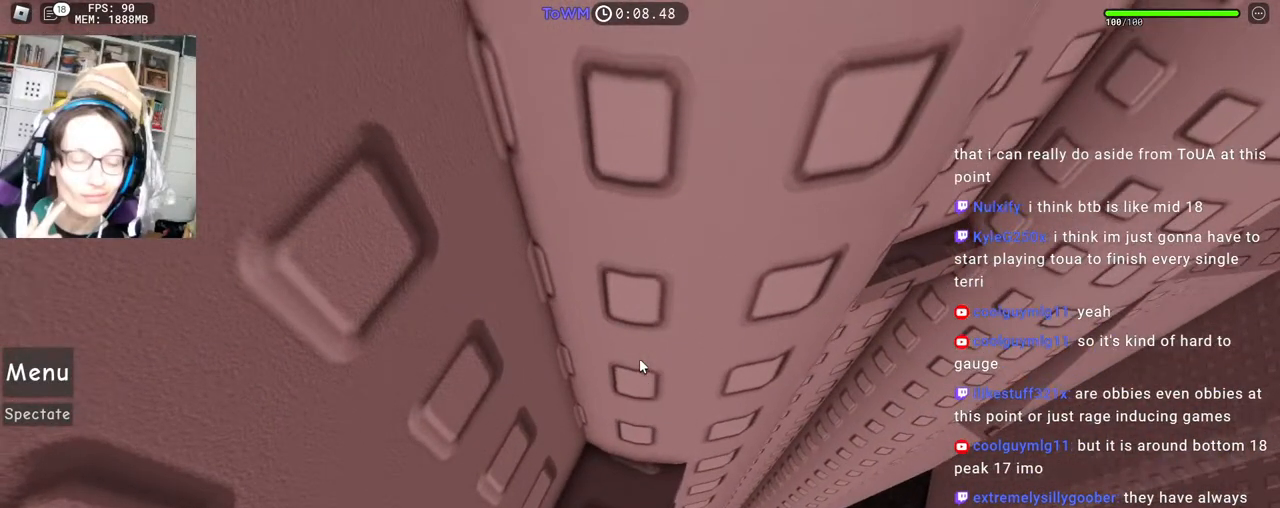
{"keys": [], "mouse": [], "events": []}
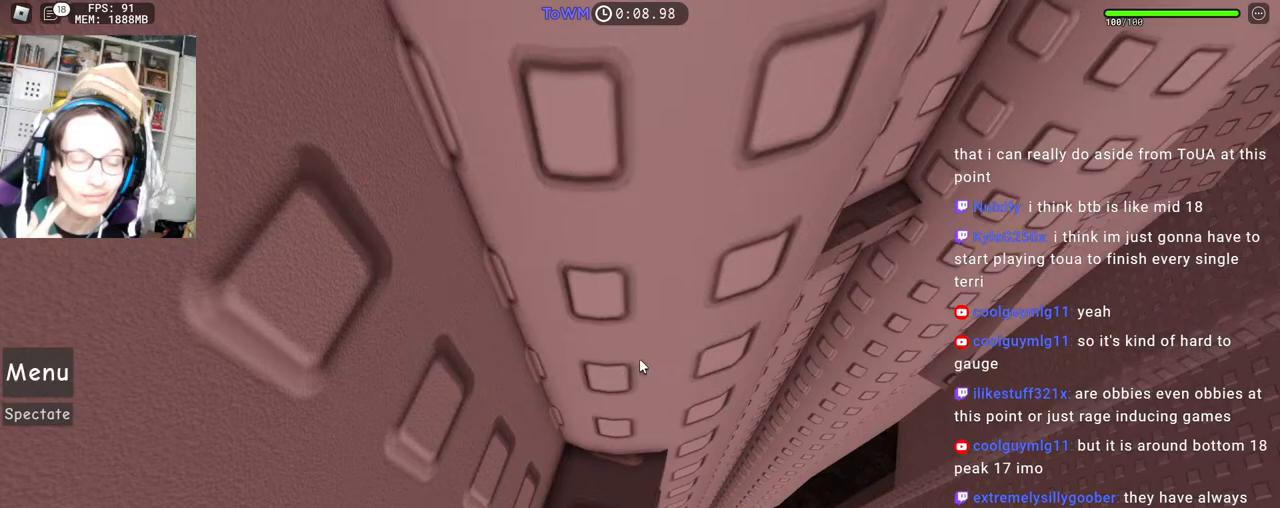
{"keys": [], "mouse": ["right"], "events": [[450, "mouse_right", "down"]]}